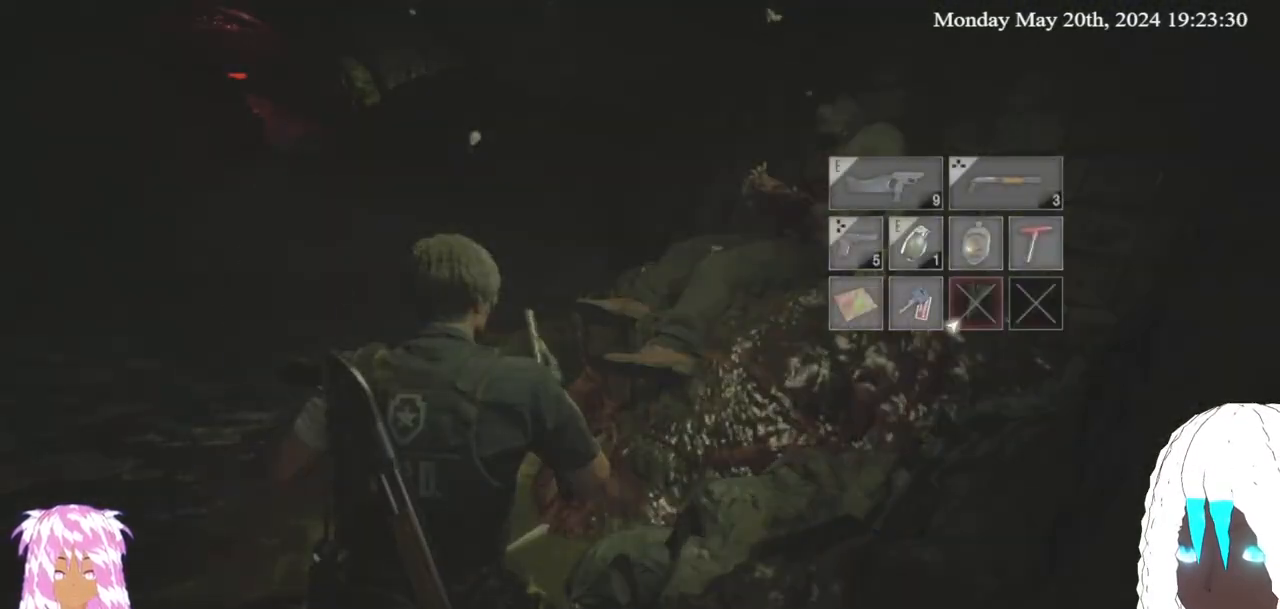
Gameplay with a controller (PlayStation layout); each line is a JSON object with the inputs held at the frame after it. "events" lists button and stick changes between this image and that frame as [ms after this image, input, new state], when the widget could be followed in between.
{"buttons": [], "left_stick": "center", "right_stick": "center", "events": []}
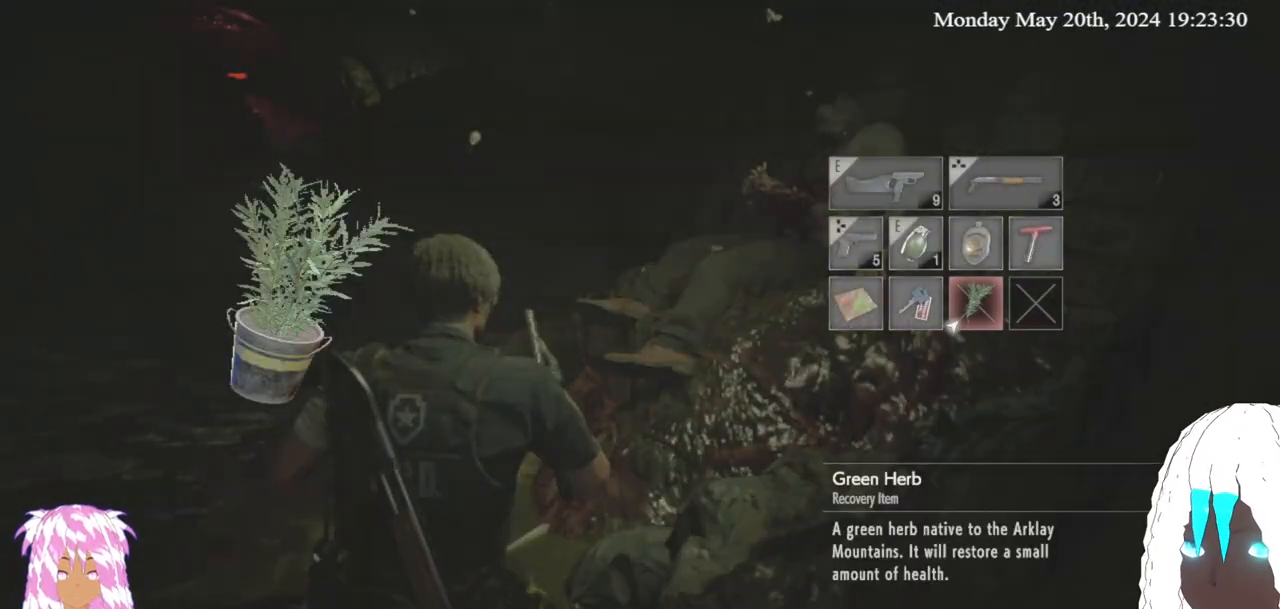
{"buttons": [], "left_stick": "center", "right_stick": "center", "events": []}
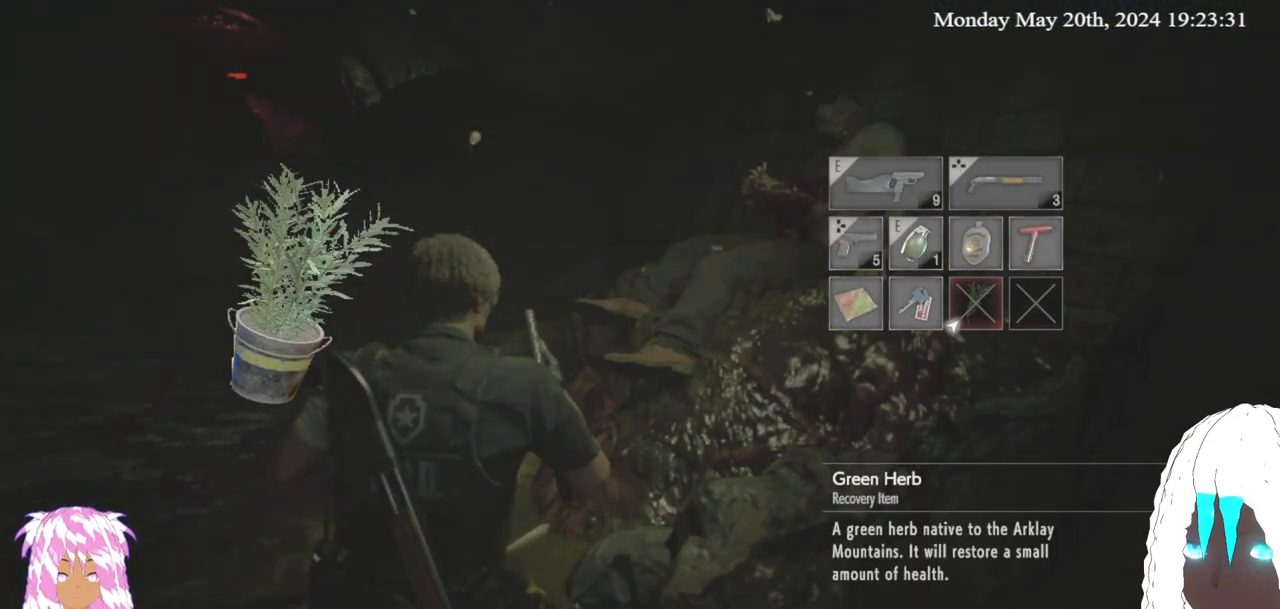
{"buttons": [], "left_stick": "center", "right_stick": "center", "events": []}
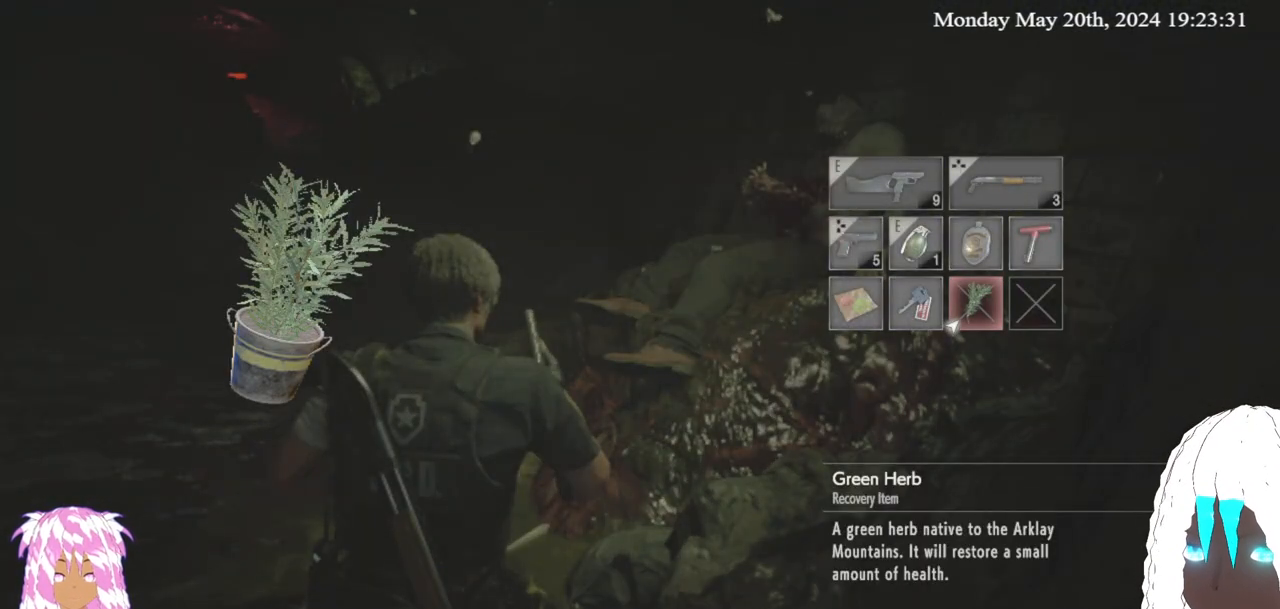
{"buttons": [], "left_stick": "center", "right_stick": "center", "events": []}
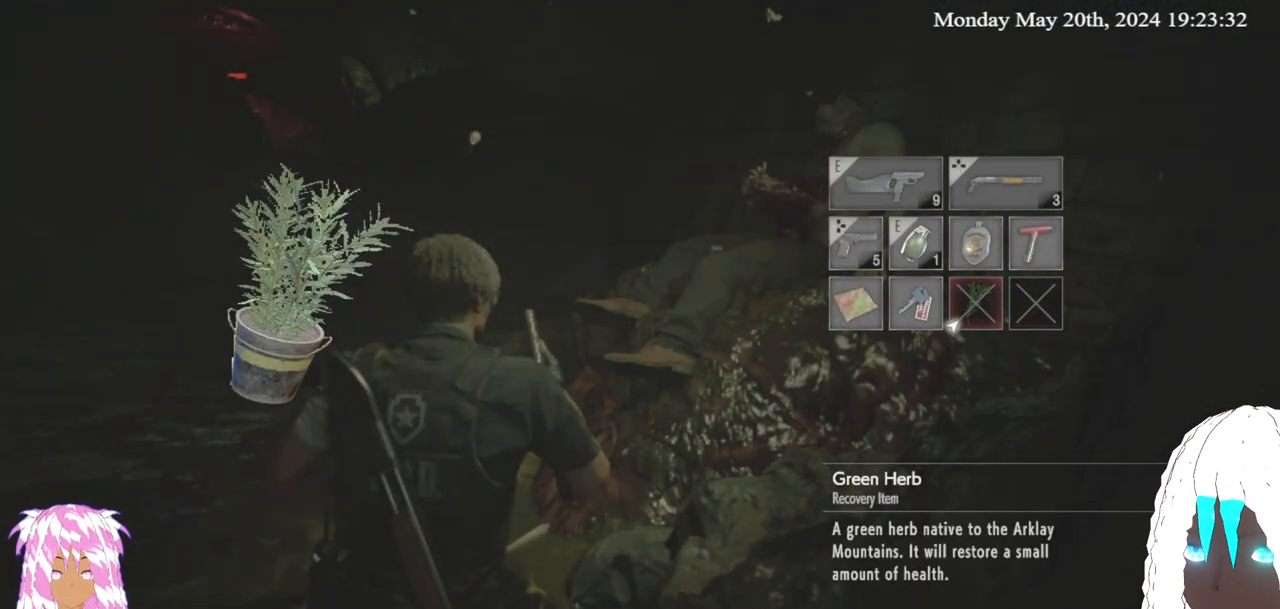
{"buttons": [], "left_stick": "down", "right_stick": "down-right", "events": [[200, "CROSS", "down"], [317, "CROSS", "up"], [383, "left_stick", "down"], [483, "right_stick", "down-right"]]}
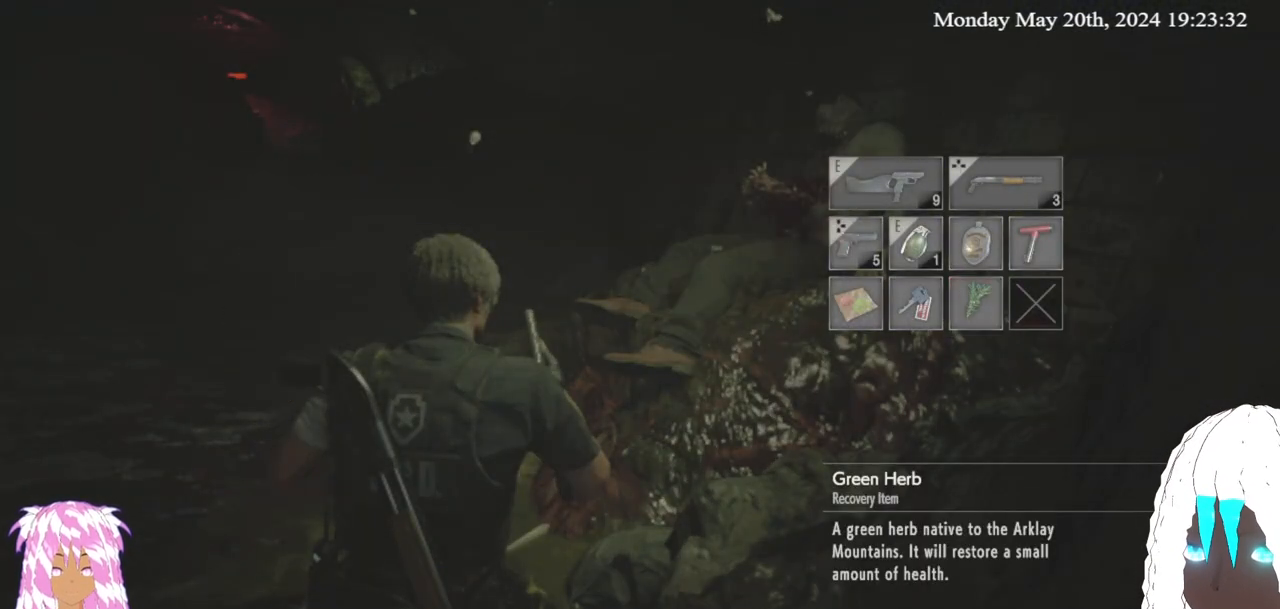
{"buttons": ["L2"], "left_stick": "down", "right_stick": "down-right", "events": [[50, "L2", "down"], [200, "right_stick", "center"], [450, "right_stick", "down-right"]]}
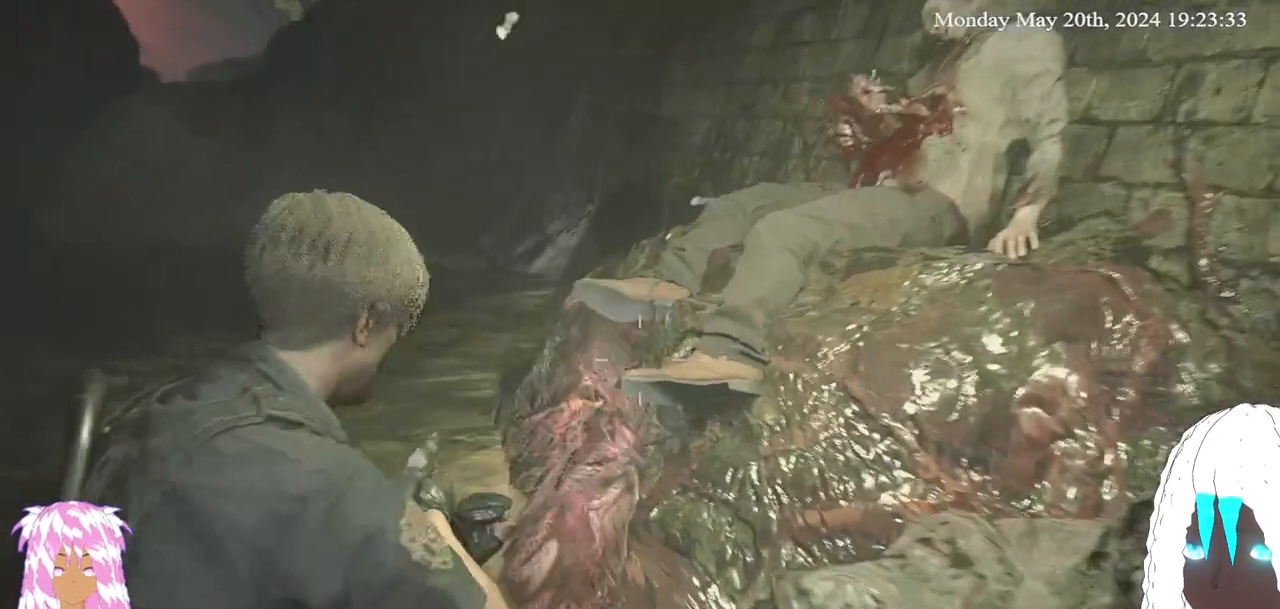
{"buttons": ["L2"], "left_stick": "down", "right_stick": "down-right", "events": [[183, "right_stick", "center"], [317, "right_stick", "down-right"]]}
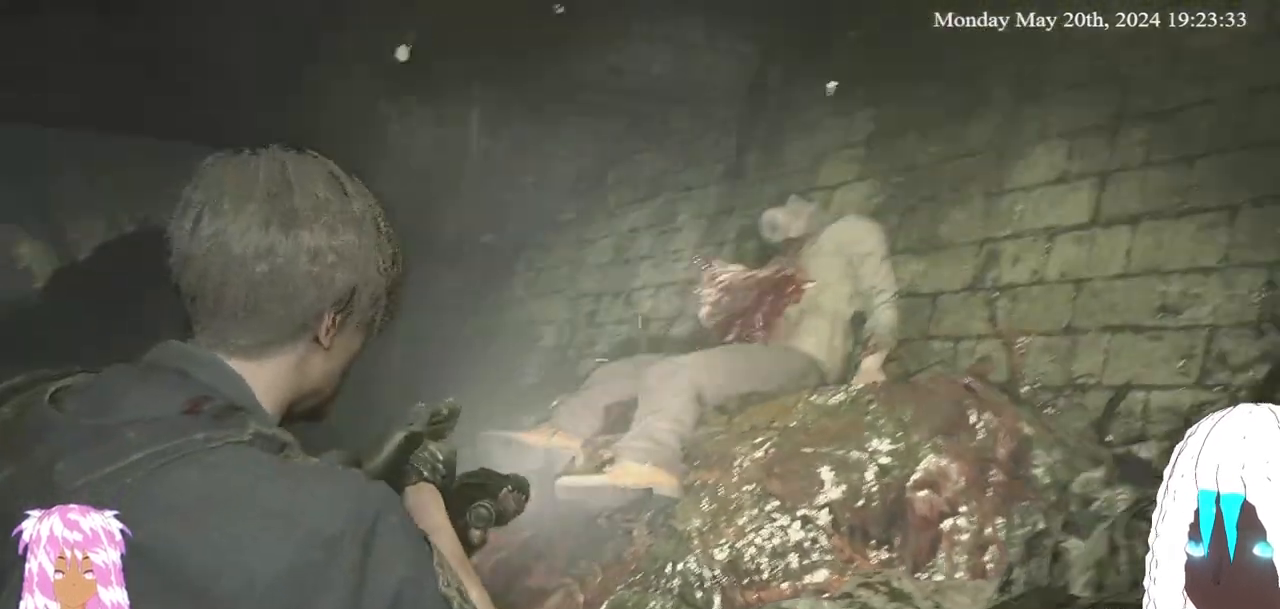
{"buttons": ["L2", "R2"], "left_stick": "center", "right_stick": "center", "events": [[33, "right_stick", "center"], [233, "left_stick", "center"], [283, "right_stick", "up-left"], [350, "right_stick", "up"], [450, "right_stick", "center"], [500, "R2", "down"]]}
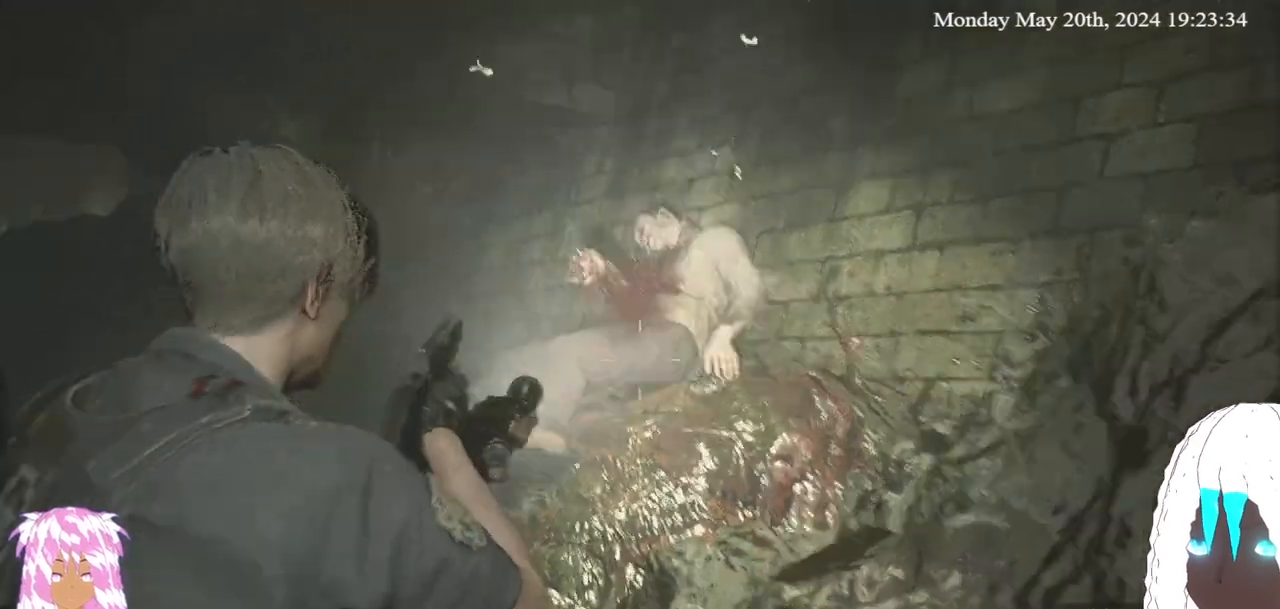
{"buttons": [], "left_stick": "down-left", "right_stick": "up-left", "events": [[133, "R2", "up"], [183, "right_stick", "down"], [233, "right_stick", "down-left"], [317, "left_stick", "down-left"], [383, "right_stick", "up-left"], [450, "L2", "up"]]}
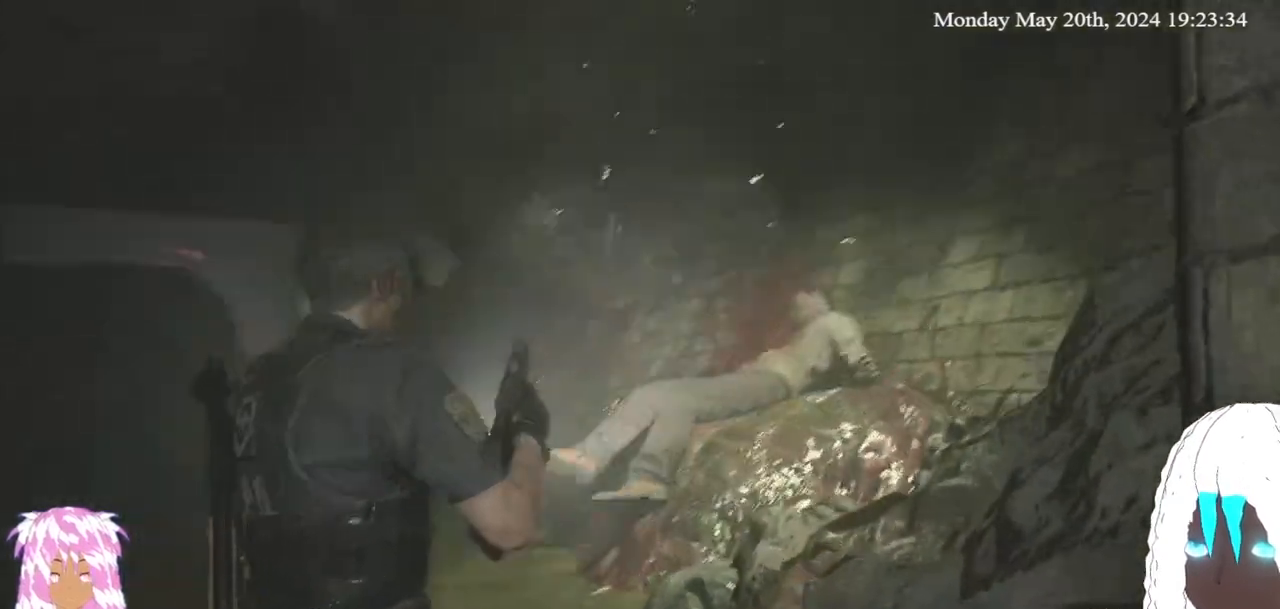
{"buttons": ["L3"], "left_stick": "up-left", "right_stick": "center", "events": [[250, "left_stick", "up-left"], [283, "L3", "down"], [283, "right_stick", "left"], [450, "right_stick", "center"]]}
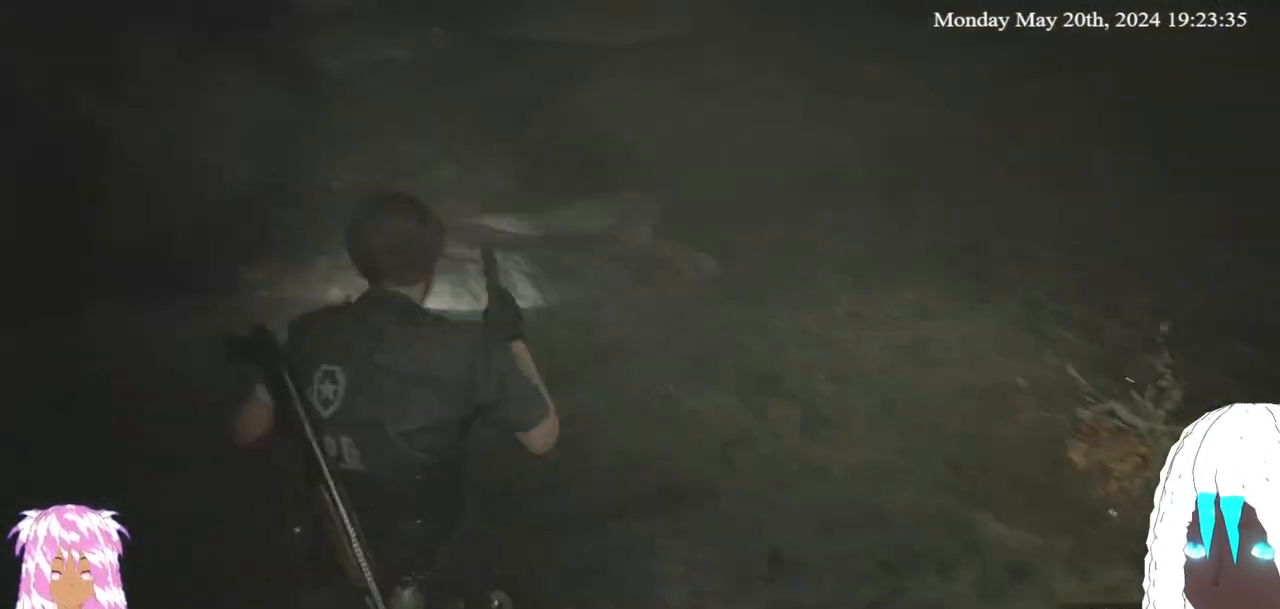
{"buttons": ["CROSS"], "left_stick": "up", "right_stick": "center", "events": [[117, "right_stick", "down-left"], [167, "L3", "up"], [167, "left_stick", "up"], [250, "right_stick", "center"], [417, "CROSS", "down"]]}
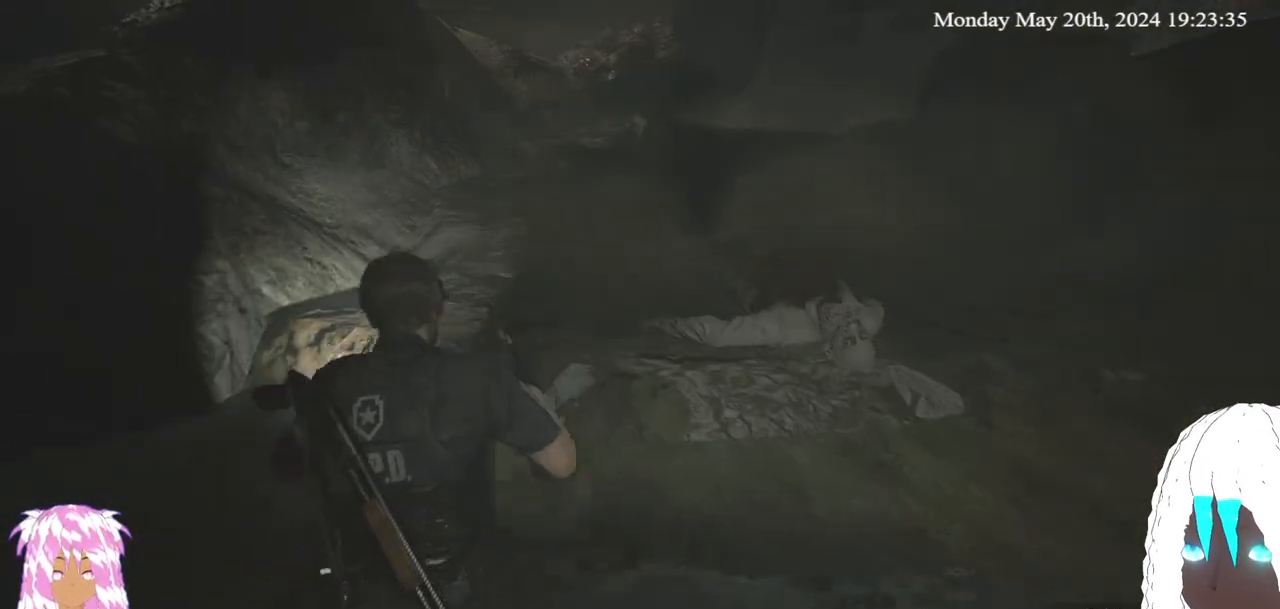
{"buttons": ["CROSS"], "left_stick": "up", "right_stick": "center", "events": [[50, "CROSS", "up"], [117, "CROSS", "down"], [233, "CROSS", "up"], [283, "CROSS", "down"], [400, "CROSS", "up"], [450, "CROSS", "down"]]}
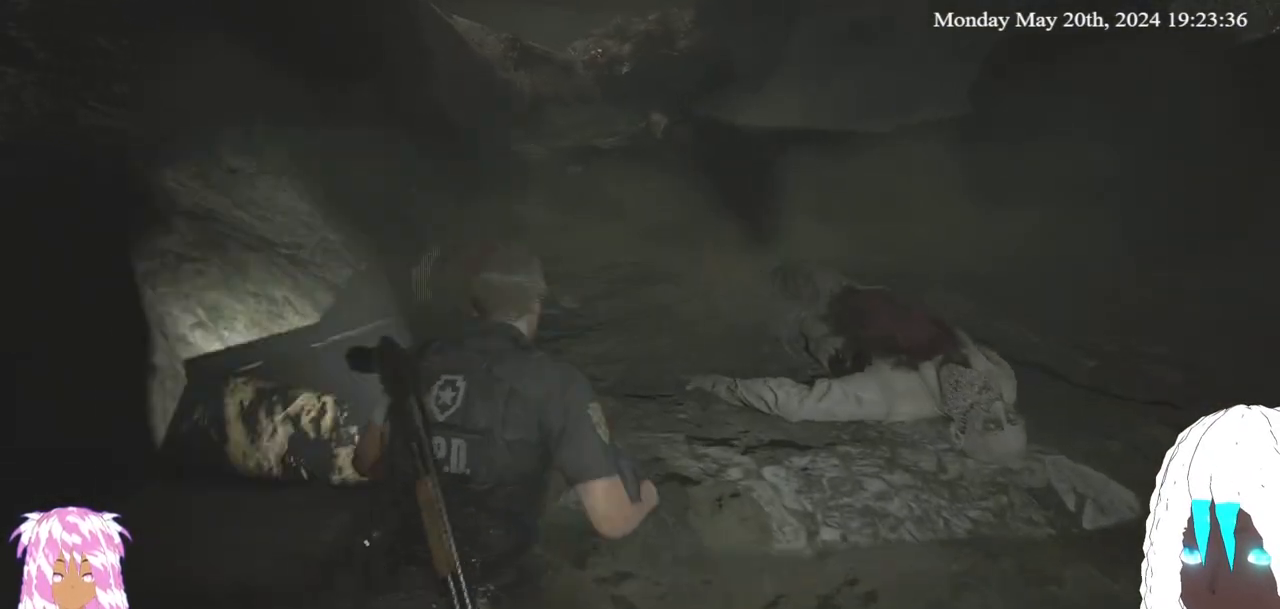
{"buttons": [], "left_stick": "up-left", "right_stick": "center", "events": [[50, "CROSS", "up"], [100, "CROSS", "down"], [217, "CROSS", "up"], [217, "left_stick", "up-left"]]}
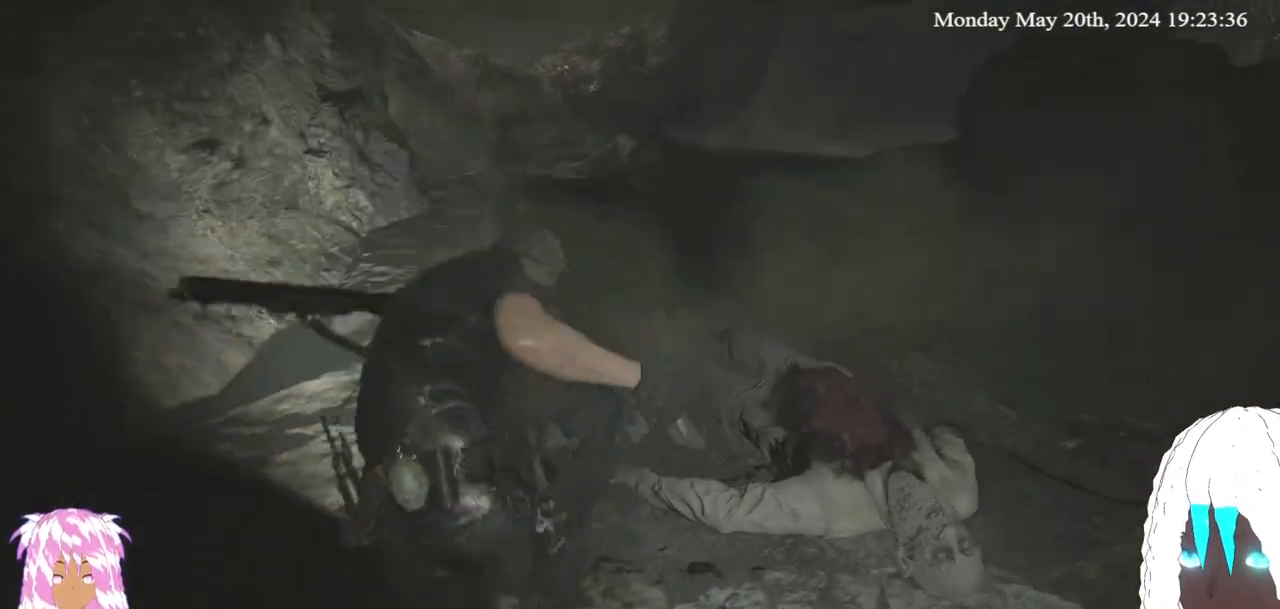
{"buttons": [], "left_stick": "up-left", "right_stick": "center", "events": [[200, "right_stick", "up-right"], [500, "right_stick", "center"]]}
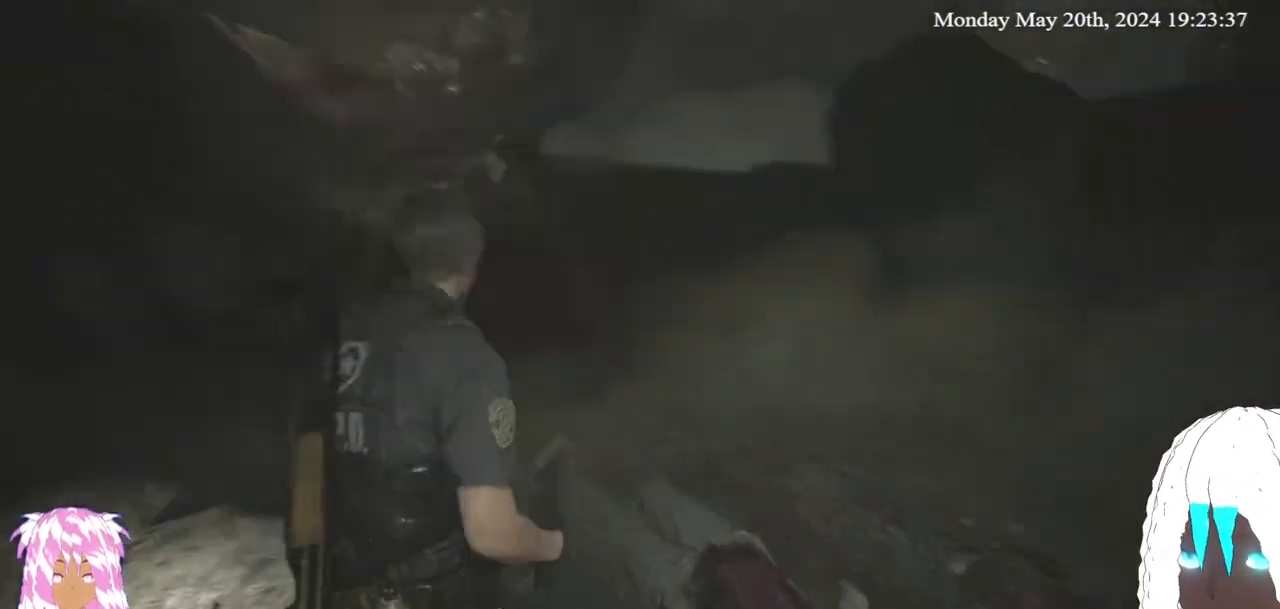
{"buttons": [], "left_stick": "center", "right_stick": "right", "events": [[133, "left_stick", "left"], [167, "right_stick", "right"], [400, "left_stick", "center"]]}
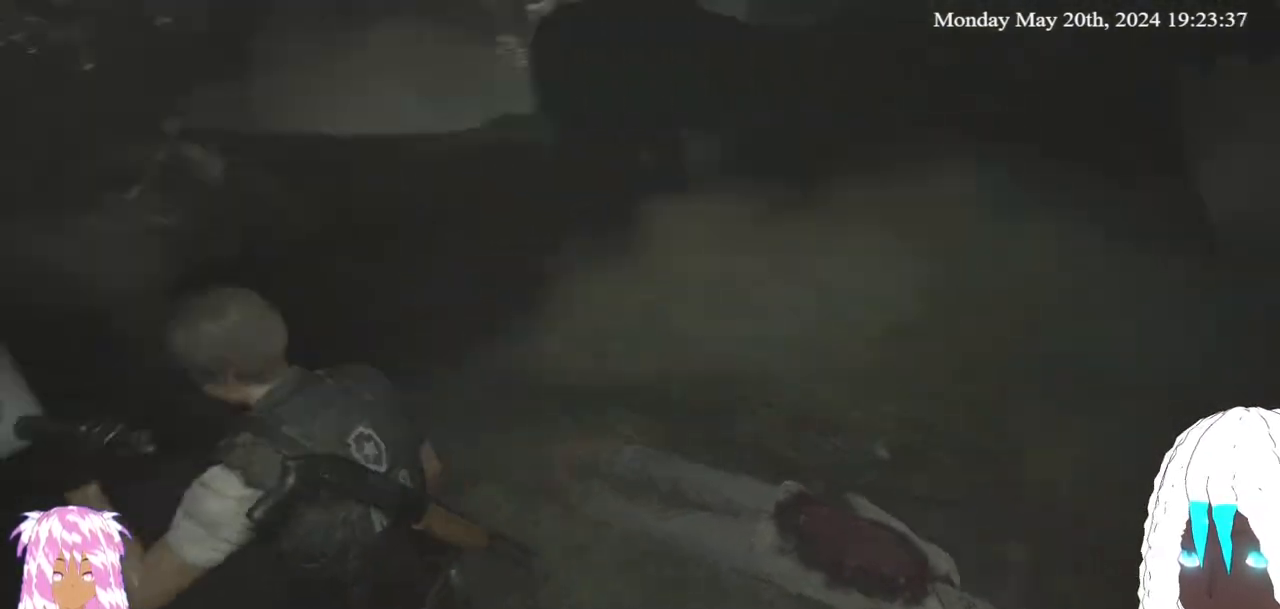
{"buttons": [], "left_stick": "center", "right_stick": "center", "events": [[350, "right_stick", "center"]]}
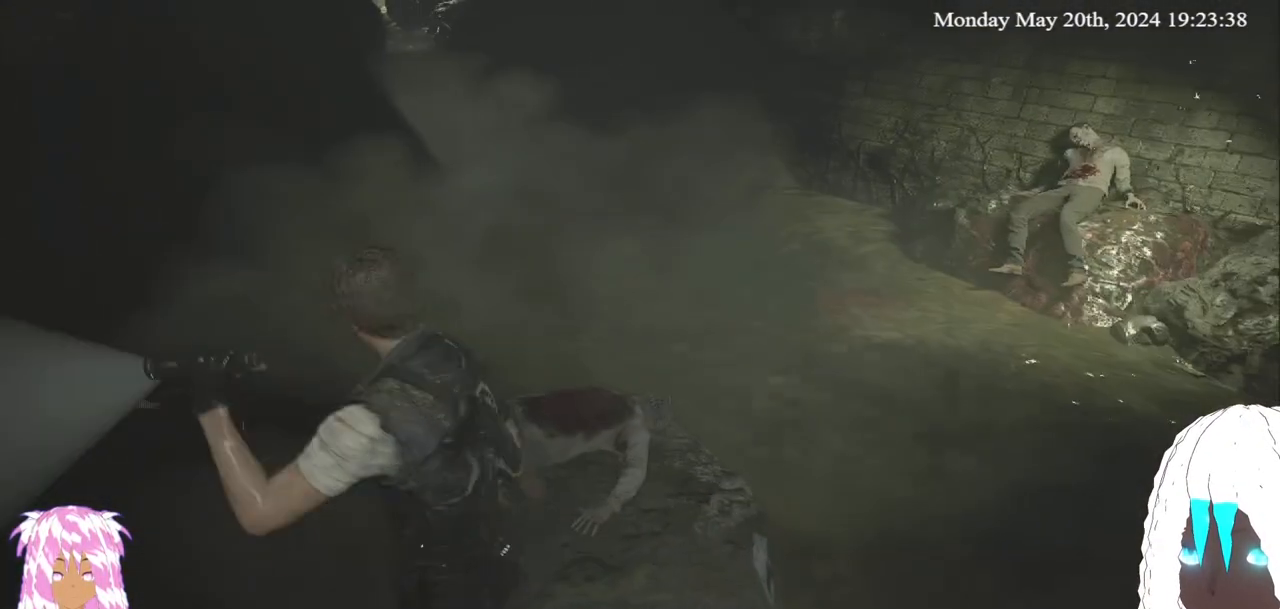
{"buttons": [], "left_stick": "center", "right_stick": "center", "events": []}
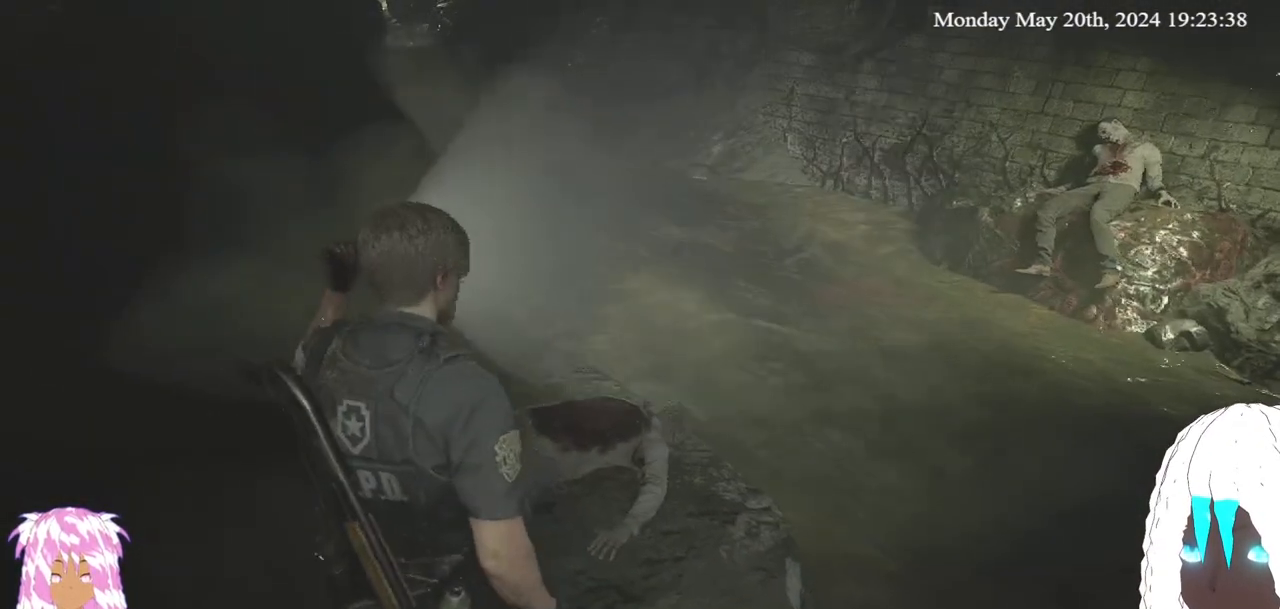
{"buttons": [], "left_stick": "center", "right_stick": "right", "events": [[450, "right_stick", "right"]]}
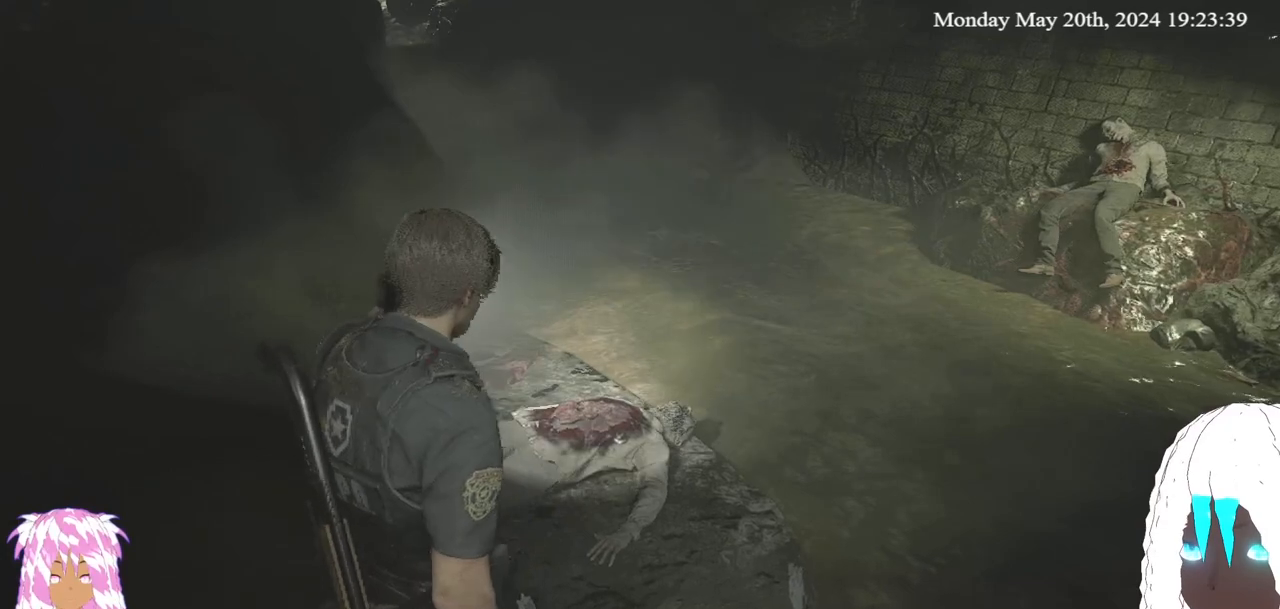
{"buttons": [], "left_stick": "center", "right_stick": "center", "events": [[317, "right_stick", "center"]]}
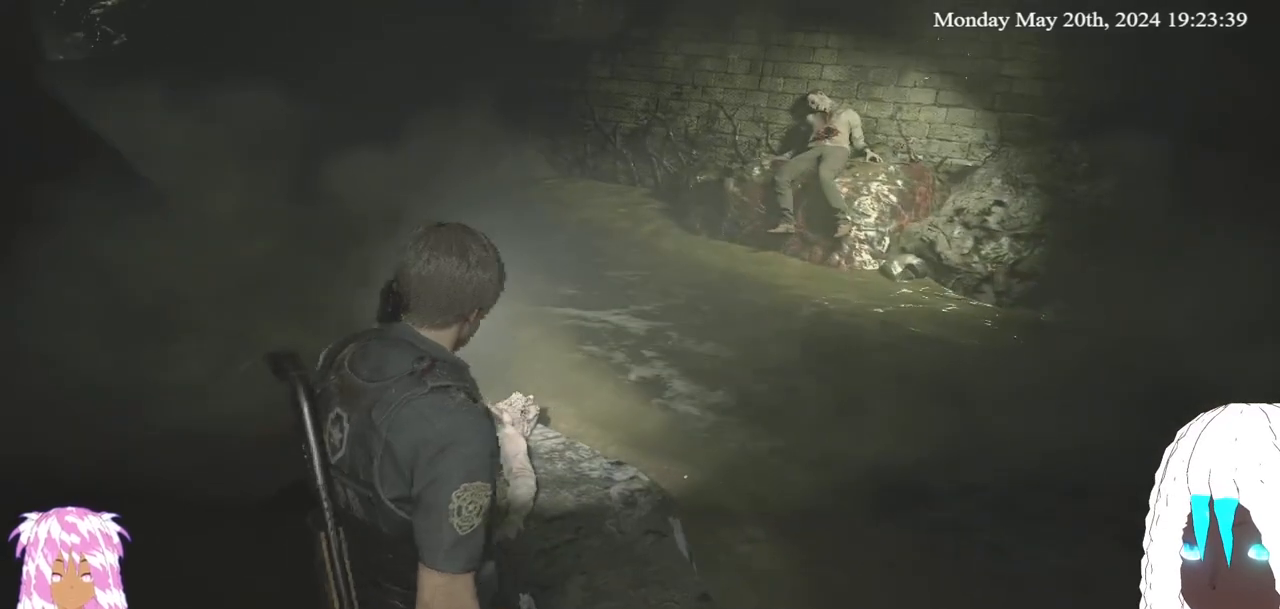
{"buttons": [], "left_stick": "center", "right_stick": "center", "events": []}
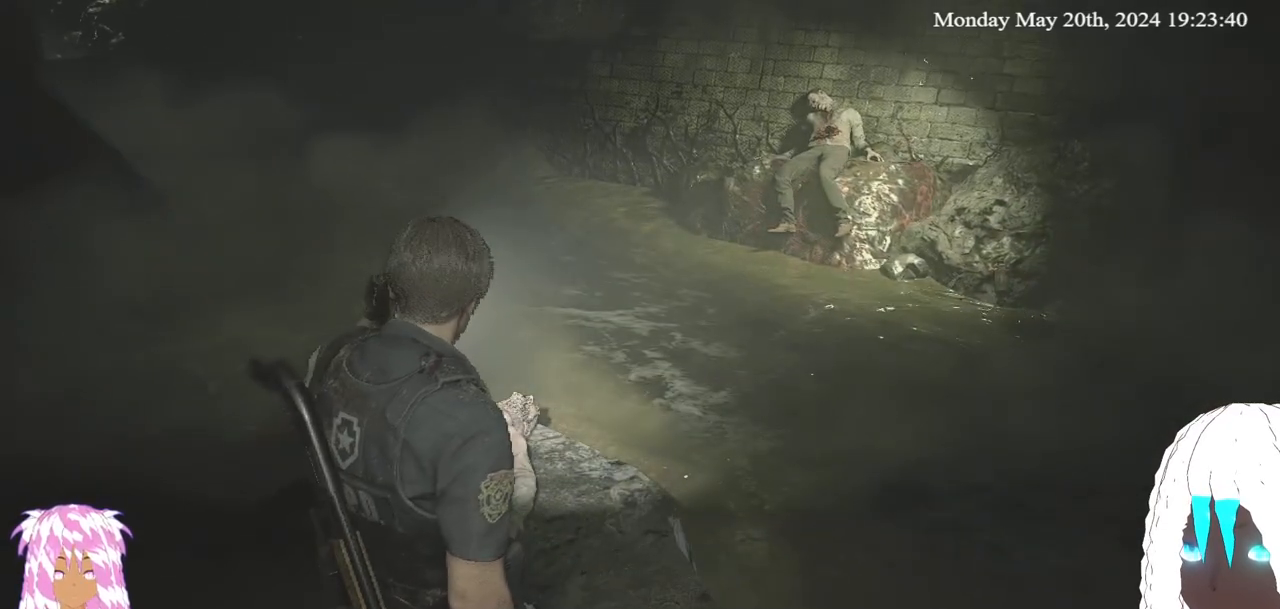
{"buttons": [], "left_stick": "center", "right_stick": "center", "events": []}
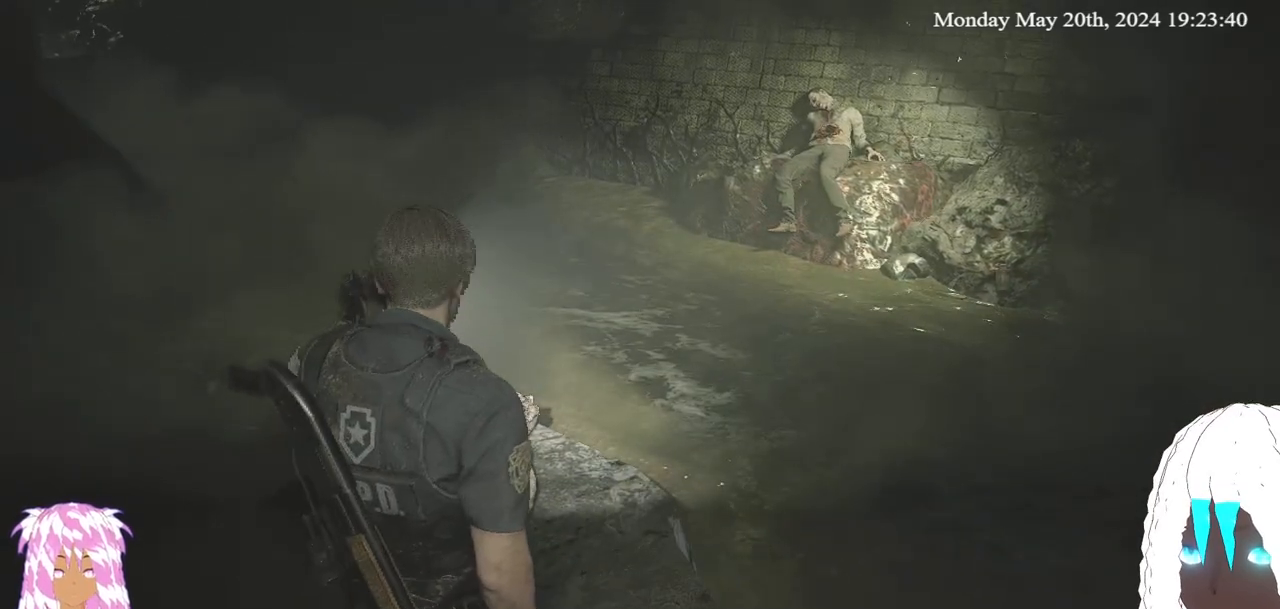
{"buttons": [], "left_stick": "center", "right_stick": "center", "events": []}
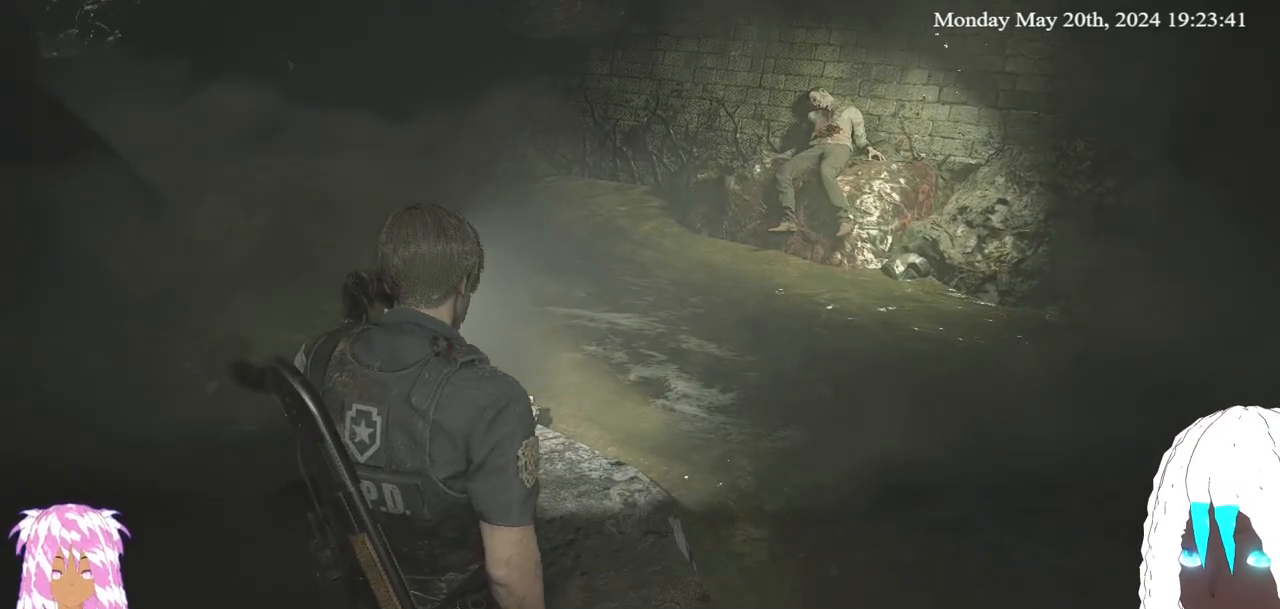
{"buttons": [], "left_stick": "center", "right_stick": "left", "events": [[267, "right_stick", "left"]]}
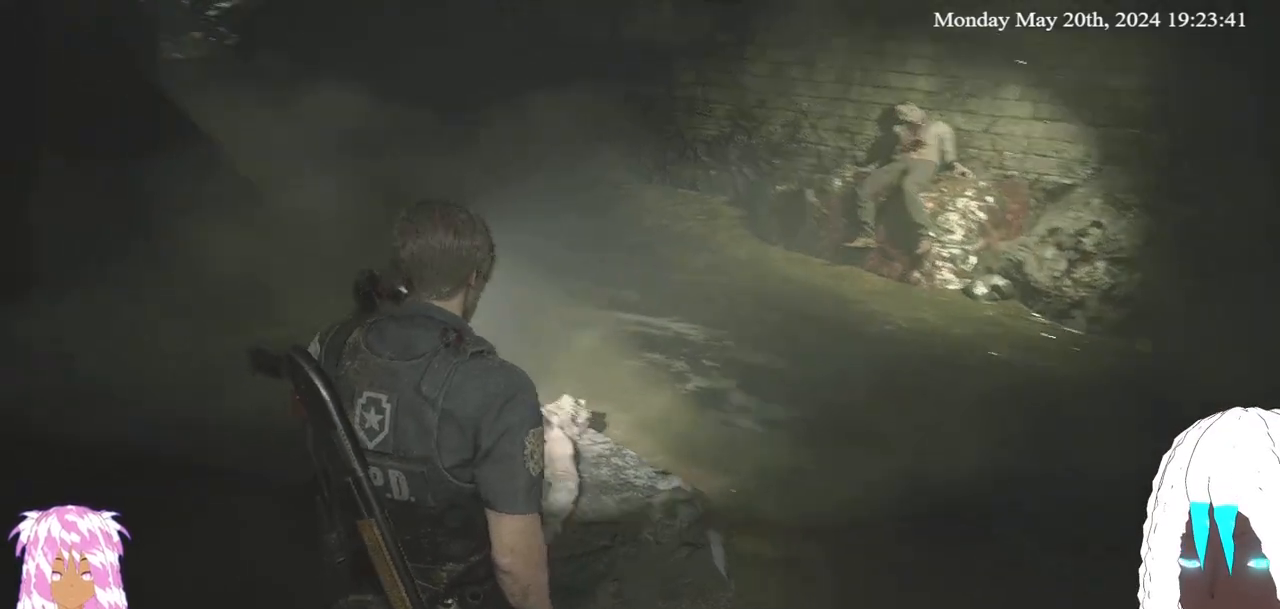
{"buttons": [], "left_stick": "center", "right_stick": "center", "events": [[33, "right_stick", "center"]]}
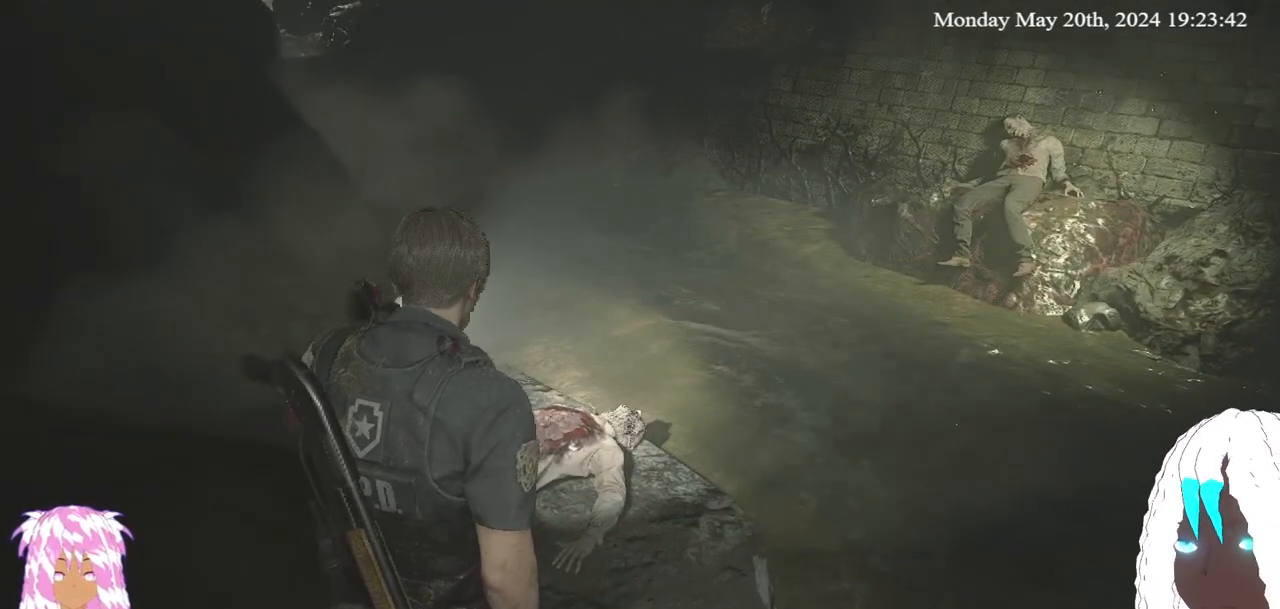
{"buttons": [], "left_stick": "center", "right_stick": "left", "events": [[300, "right_stick", "left"]]}
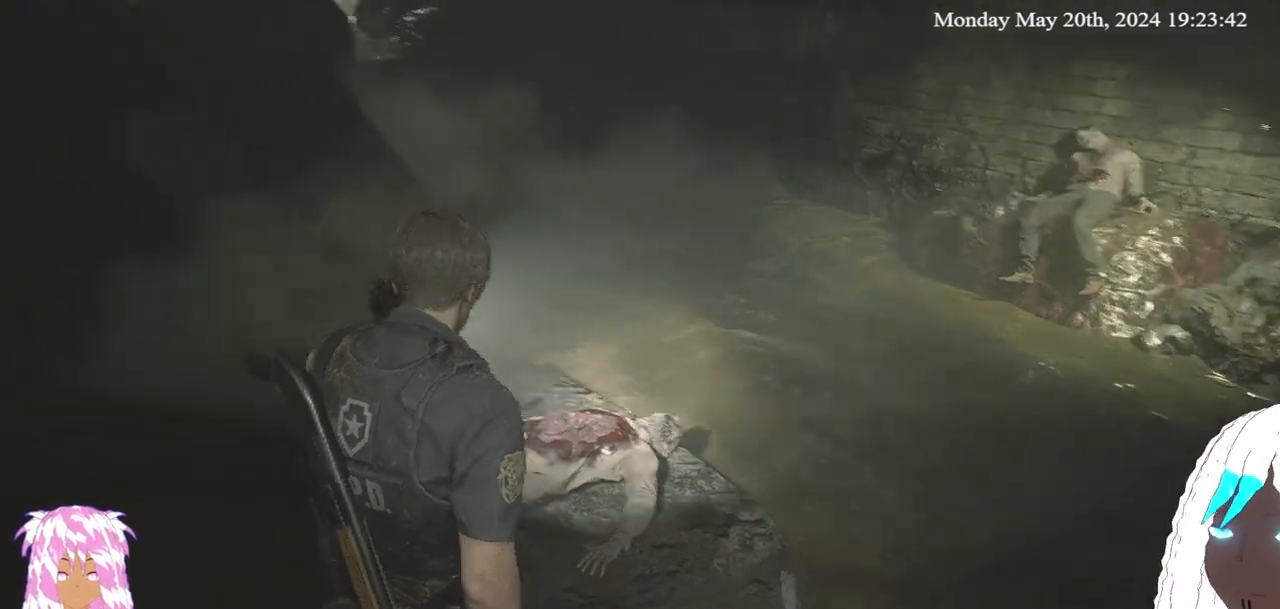
{"buttons": [], "left_stick": "up-left", "right_stick": "down-left", "events": [[417, "right_stick", "center"], [433, "left_stick", "up-left"], [467, "right_stick", "down-left"]]}